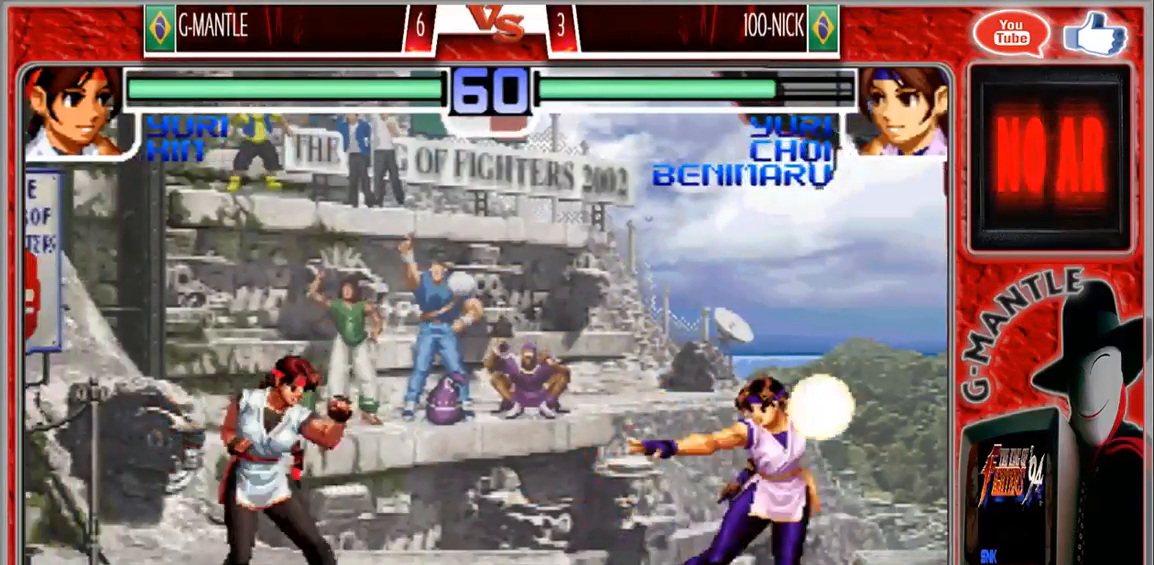
Gameplay with a controller (arcade stick); each line is a JSON object with the inputs held at the frame after it (dt_ms = milliseconds from this image to that frame). "events" lists button and stick changes between this image and that frame as [ms after this image, input, new state], when the widget could be followed in between. Not read: A L3 R3 other_buttons.
{"dt_ms": 500, "buttons": [], "left_stick": "center", "events": [[383, "left_stick", "center"]]}
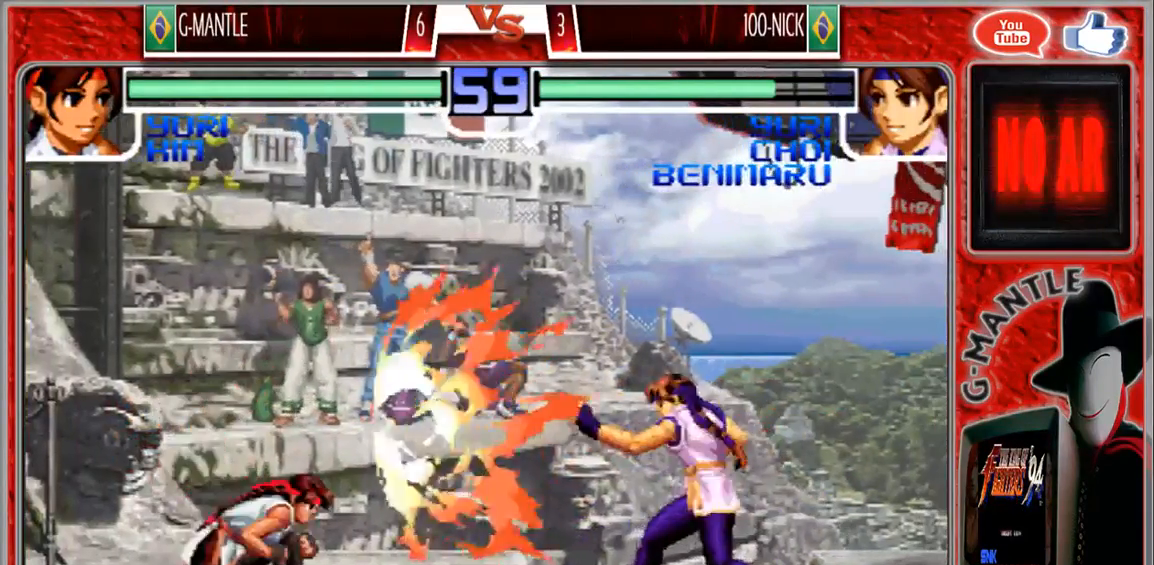
{"dt_ms": 500, "buttons": [], "left_stick": "down-left", "events": [[317, "left_stick", "down-left"]]}
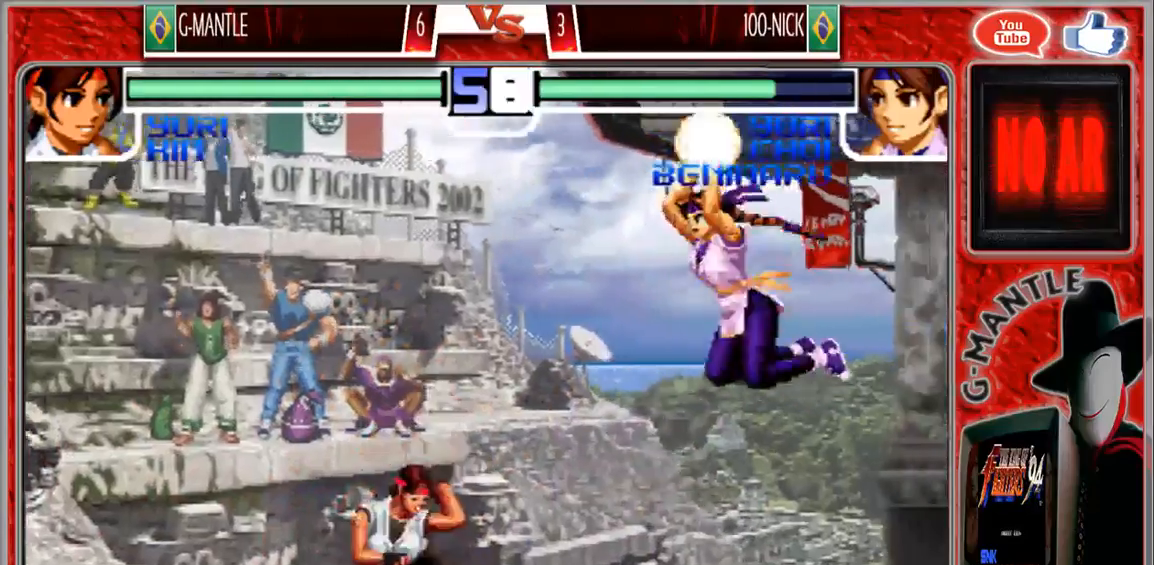
{"dt_ms": 500, "buttons": [], "left_stick": "up-right"}
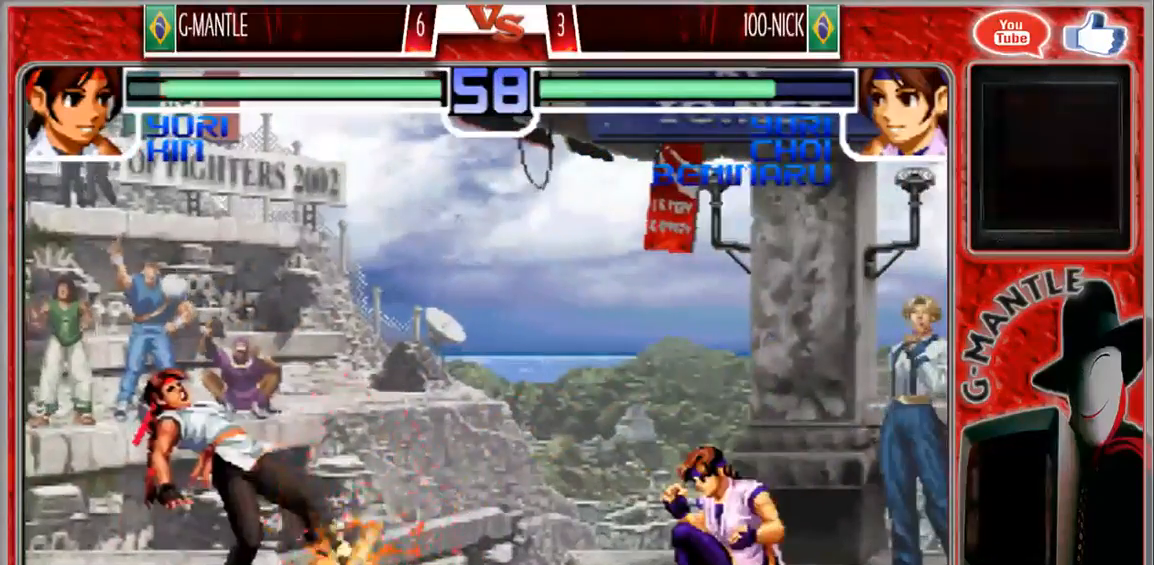
{"dt_ms": 500, "buttons": [], "left_stick": "right", "events": [[83, "left_stick", "center"], [383, "left_stick", "down"], [483, "left_stick", "right"]]}
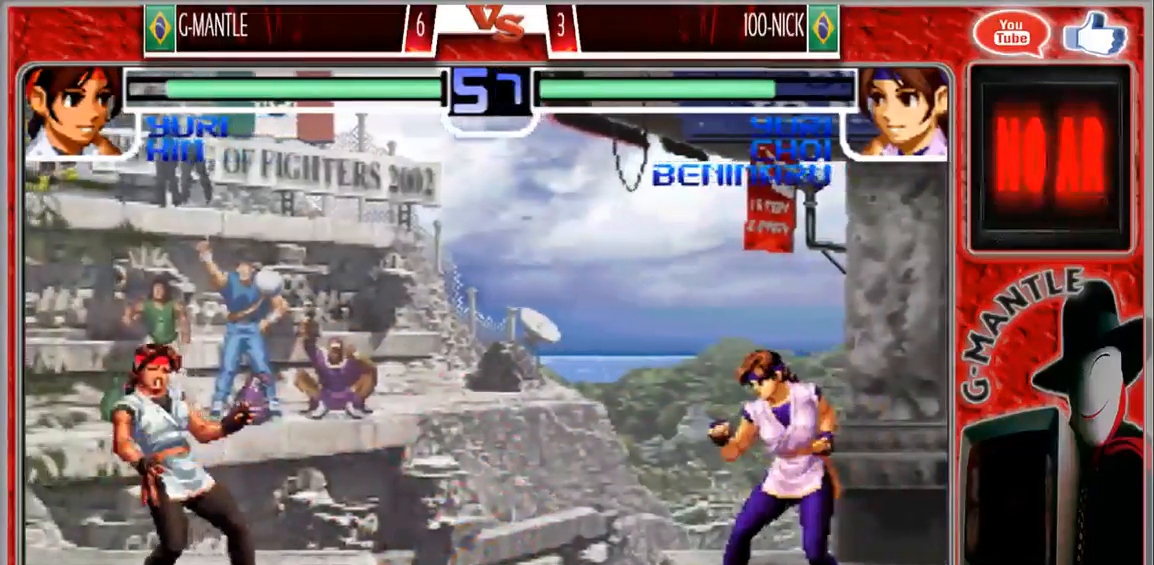
{"dt_ms": 500, "buttons": [], "left_stick": "center", "events": [[100, "left_stick", "center"]]}
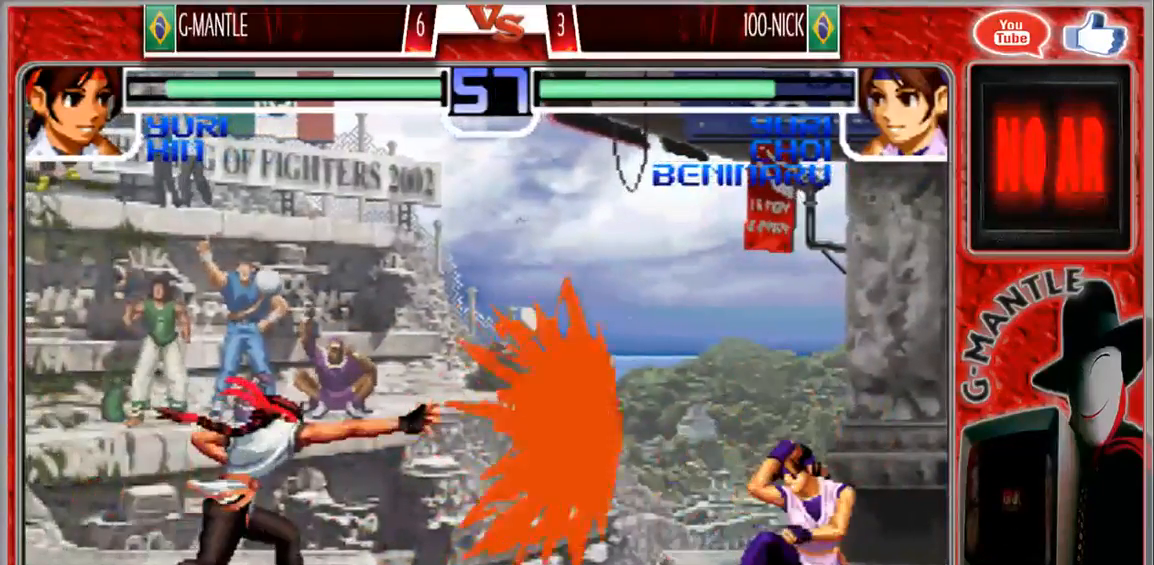
{"dt_ms": 500, "buttons": [], "left_stick": "center", "events": [[267, "left_stick", "right"], [350, "left_stick", "center"]]}
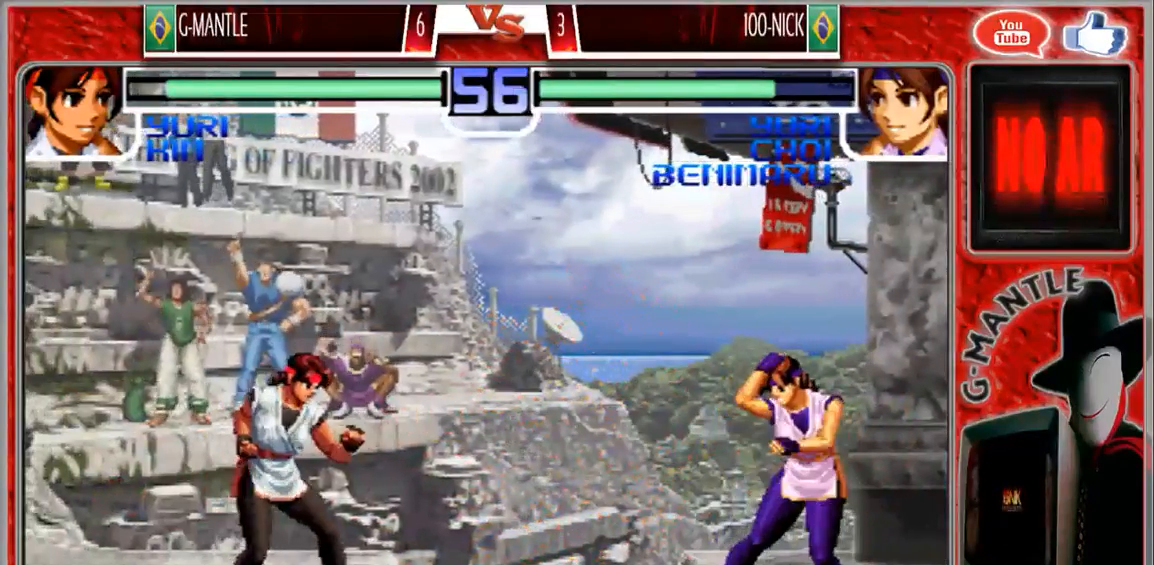
{"dt_ms": 500, "buttons": [], "left_stick": "down", "events": [[467, "left_stick", "down"]]}
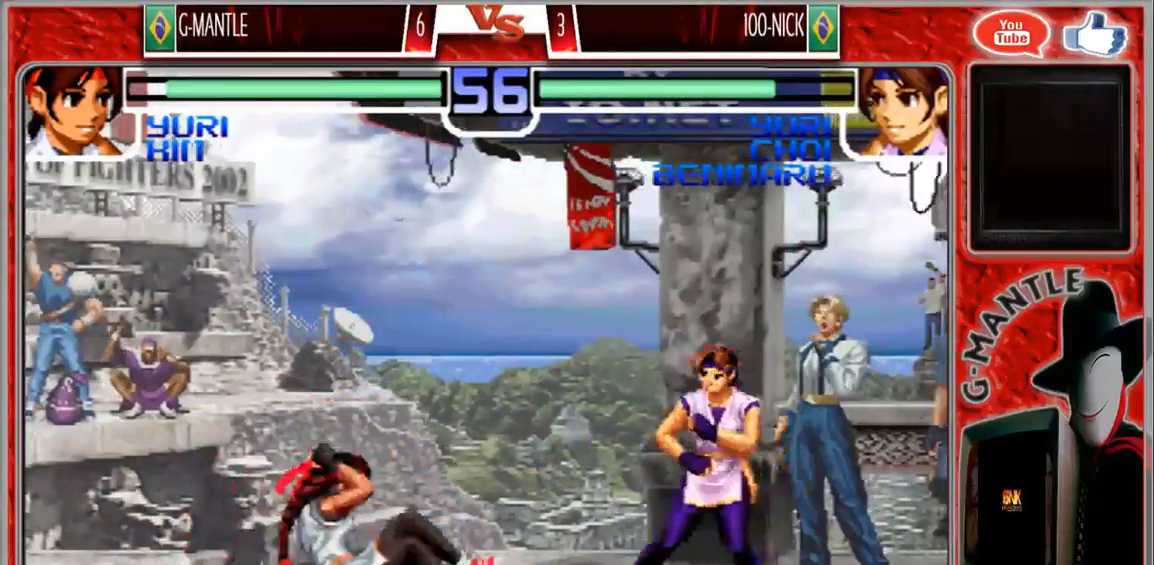
{"dt_ms": 500, "buttons": [], "left_stick": "down", "events": [[50, "left_stick", "up-right"], [317, "left_stick", "center"], [483, "left_stick", "down"]]}
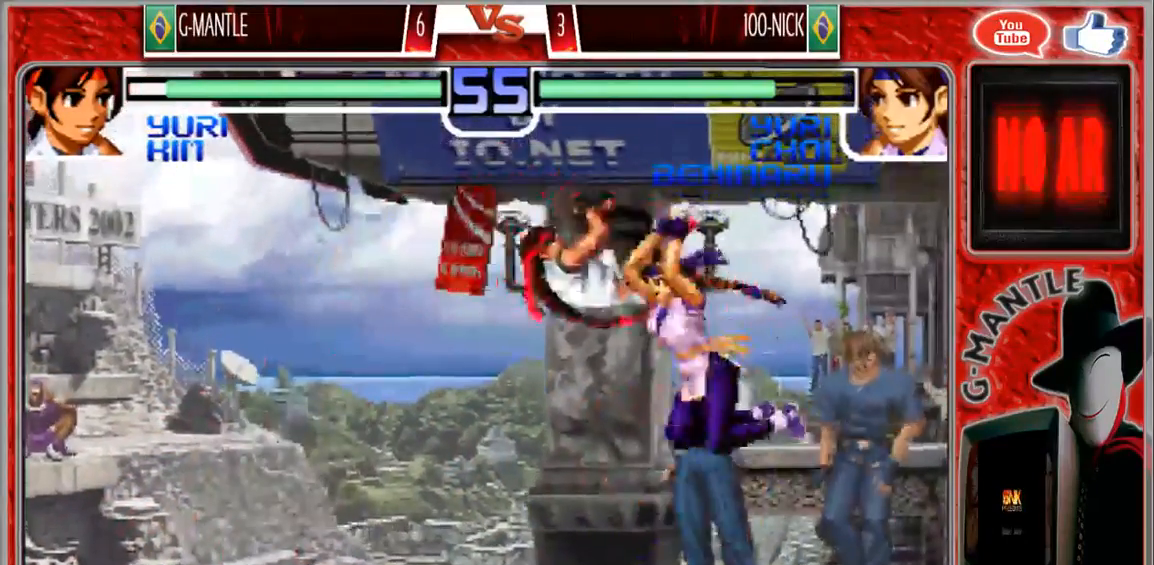
{"dt_ms": 500, "buttons": [], "left_stick": "center", "events": [[467, "left_stick", "center"]]}
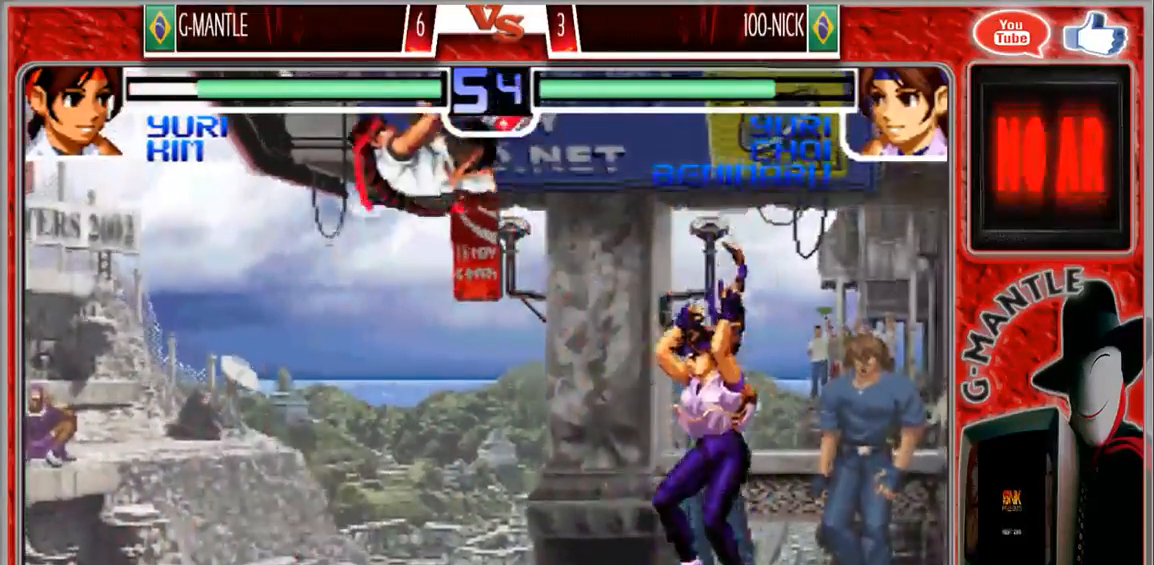
{"dt_ms": 1000, "buttons": [], "left_stick": "down", "events": [[167, "left_stick", "down"], [267, "left_stick", "up"], [583, "left_stick", "center"], [917, "left_stick", "down"]]}
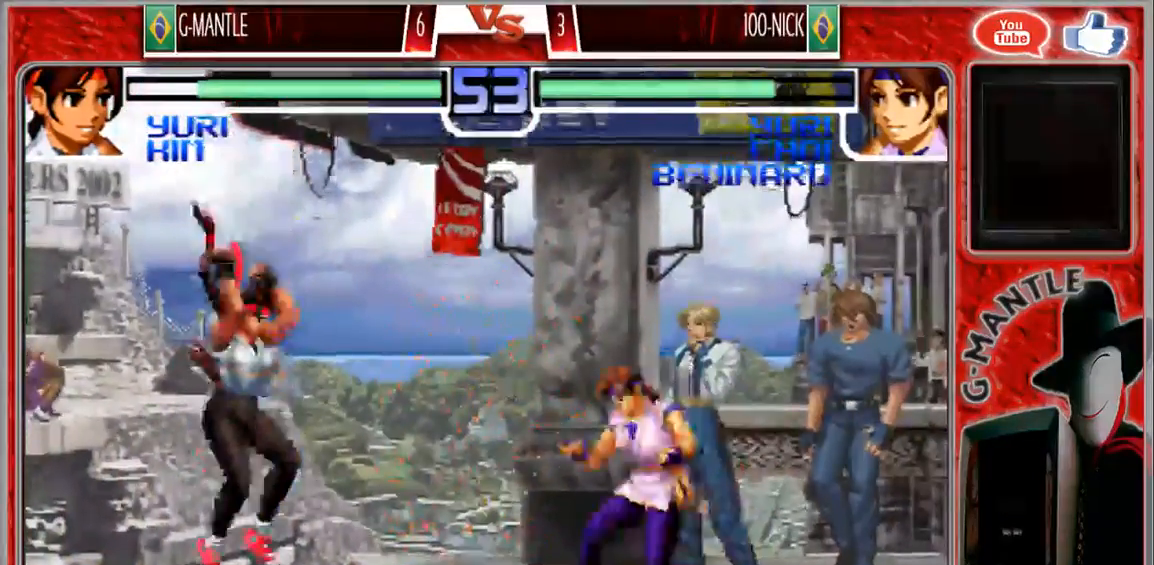
{"dt_ms": 1000, "buttons": [], "left_stick": "down-left", "events": [[17, "left_stick", "right"], [100, "left_stick", "center"], [267, "left_stick", "down-left"]]}
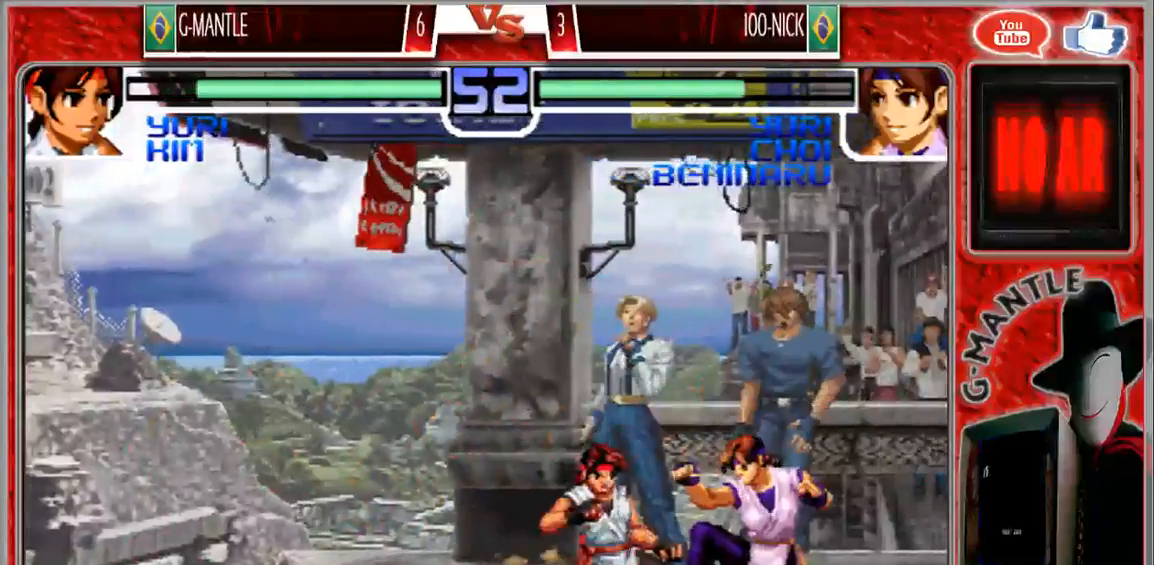
{"dt_ms": 500, "buttons": [], "left_stick": "down-left", "events": []}
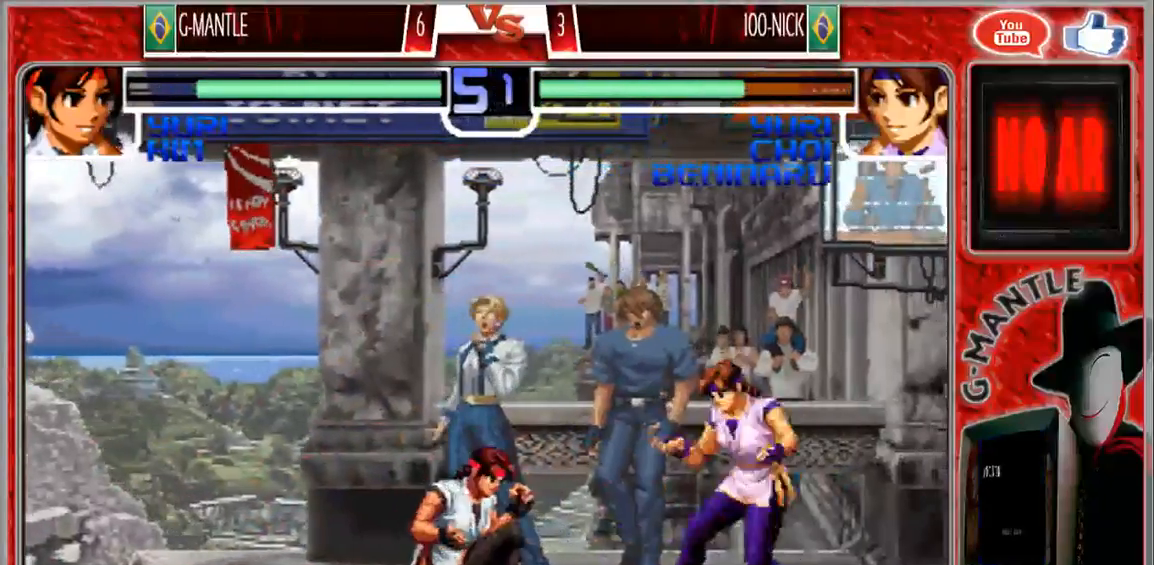
{"dt_ms": 500, "buttons": [], "left_stick": "left", "events": [[400, "left_stick", "left"]]}
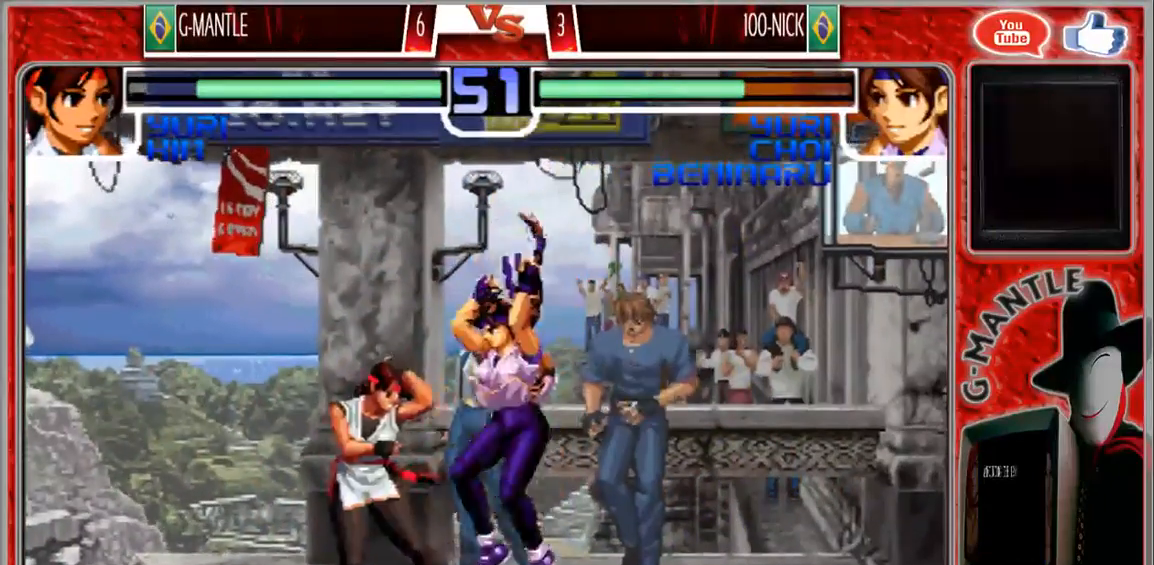
{"dt_ms": 500, "buttons": [], "left_stick": "down-left", "events": [[117, "left_stick", "down-left"]]}
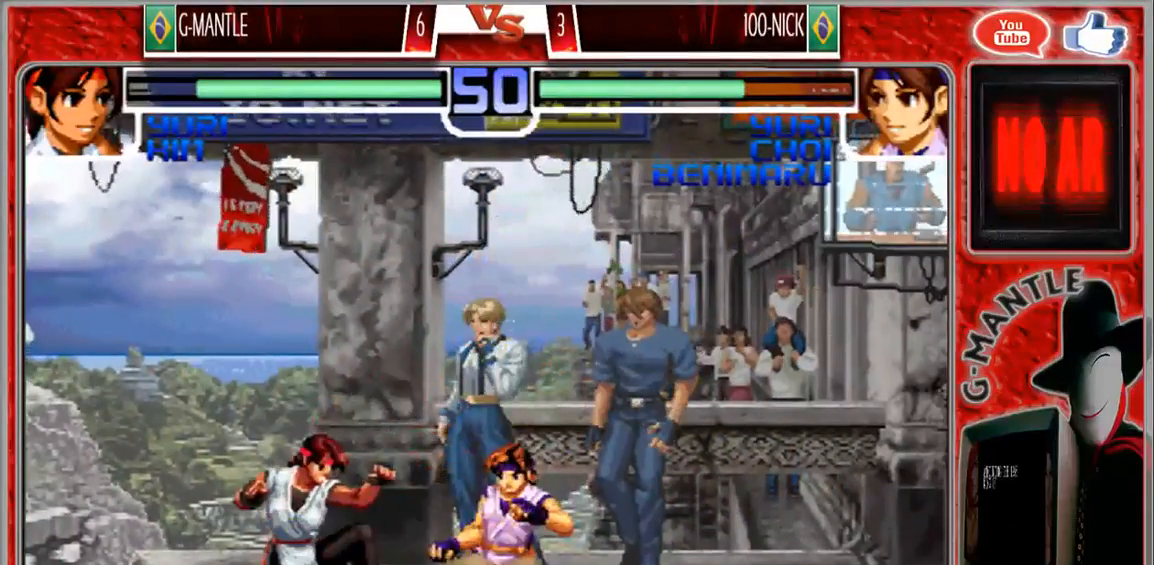
{"dt_ms": 1000, "buttons": [], "left_stick": "down", "events": [[300, "left_stick", "center"], [867, "left_stick", "down"]]}
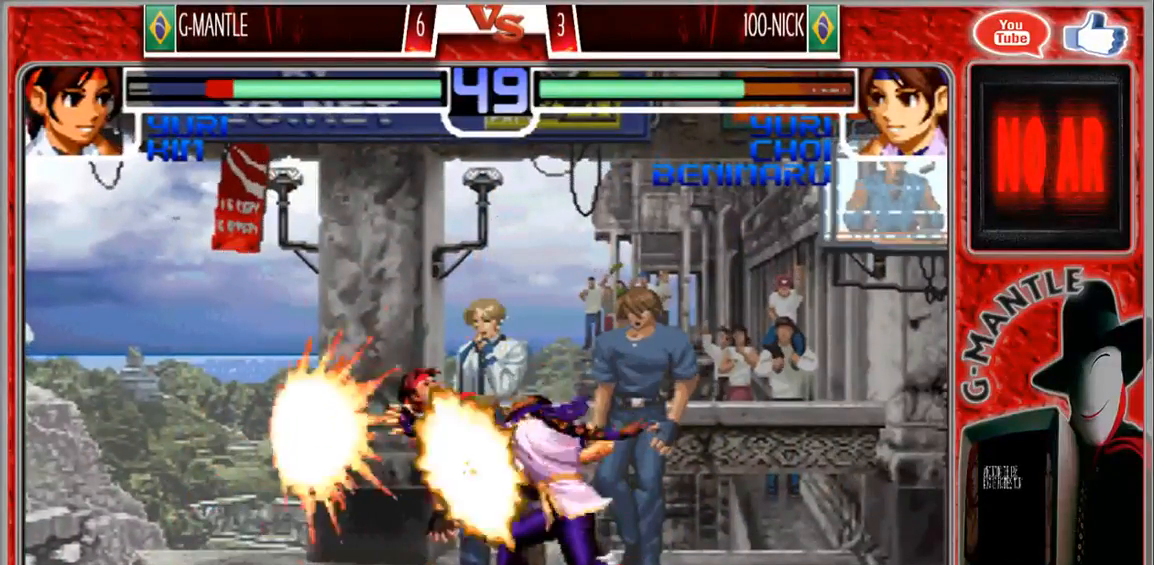
{"dt_ms": 500, "buttons": [], "left_stick": "center", "events": [[400, "left_stick", "center"]]}
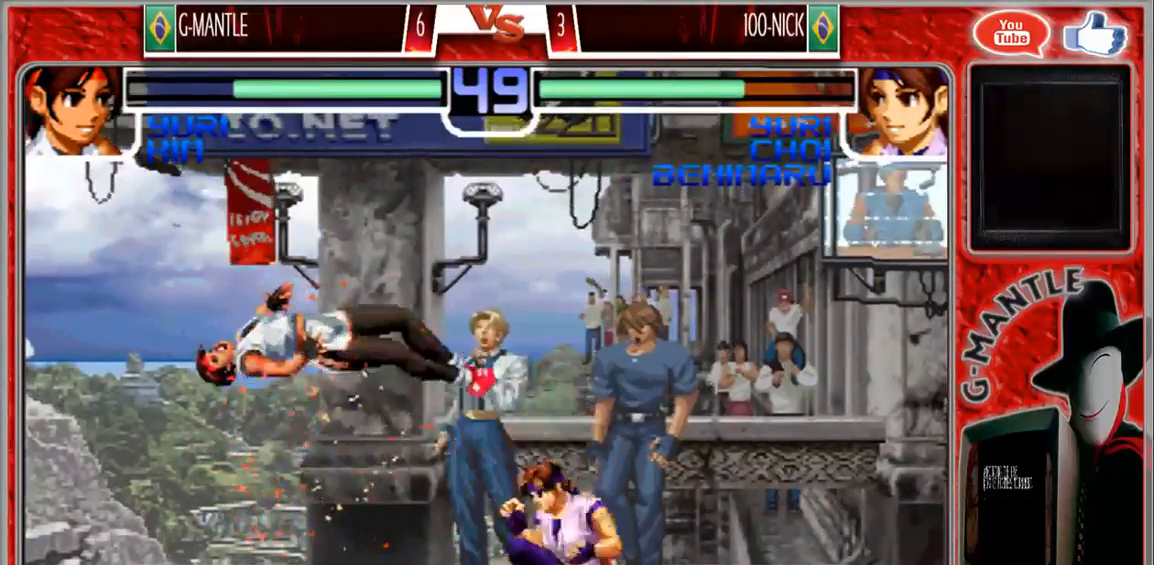
{"dt_ms": 500, "buttons": [], "left_stick": "right", "events": [[500, "left_stick", "right"]]}
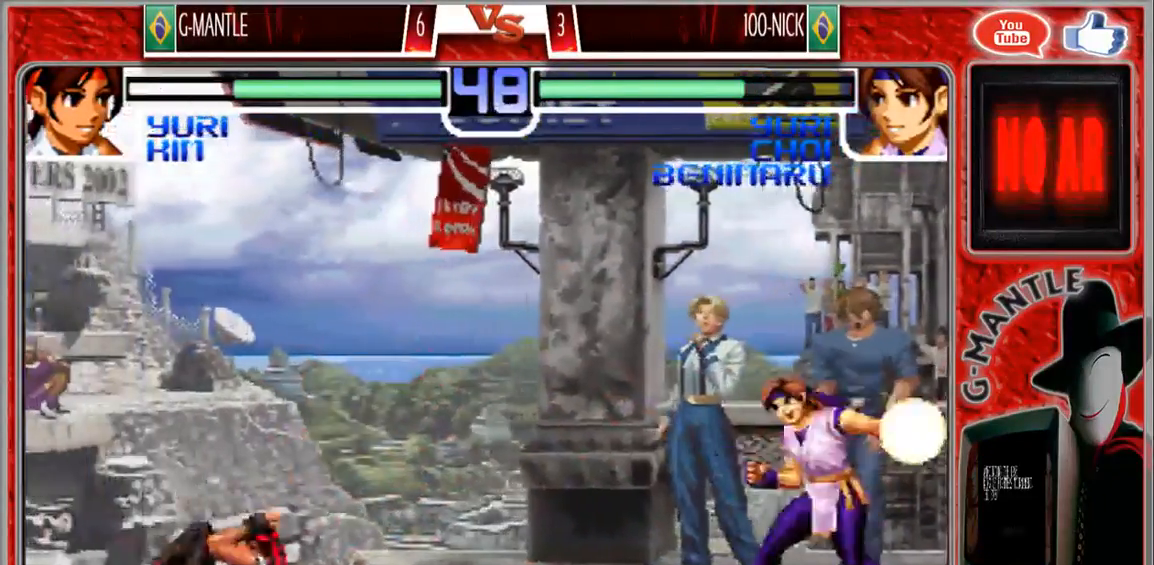
{"dt_ms": 500, "buttons": [], "left_stick": "center", "events": [[100, "left_stick", "down"], [217, "left_stick", "up-right"], [483, "left_stick", "center"]]}
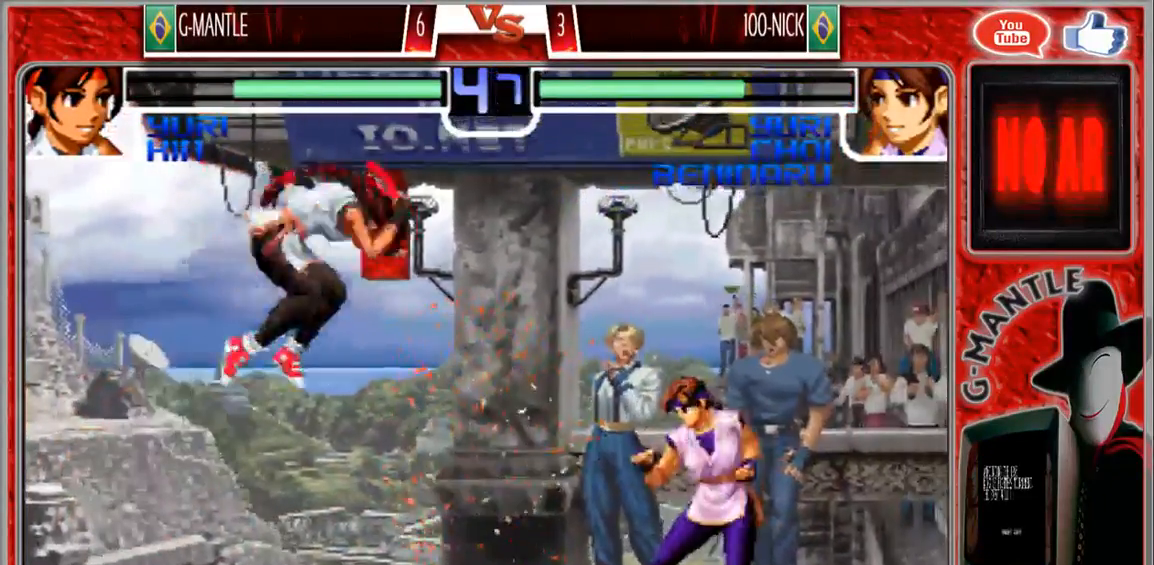
{"dt_ms": 500, "buttons": [], "left_stick": "down-left", "events": [[117, "left_stick", "left"], [167, "left_stick", "down-left"]]}
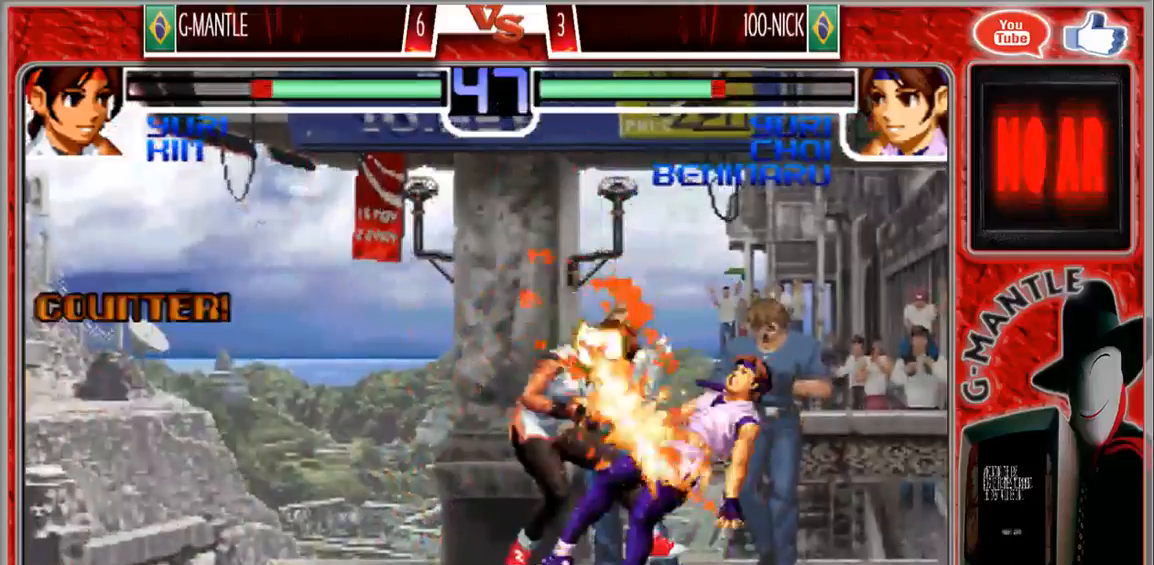
{"dt_ms": 1000, "buttons": [], "left_stick": "down"}
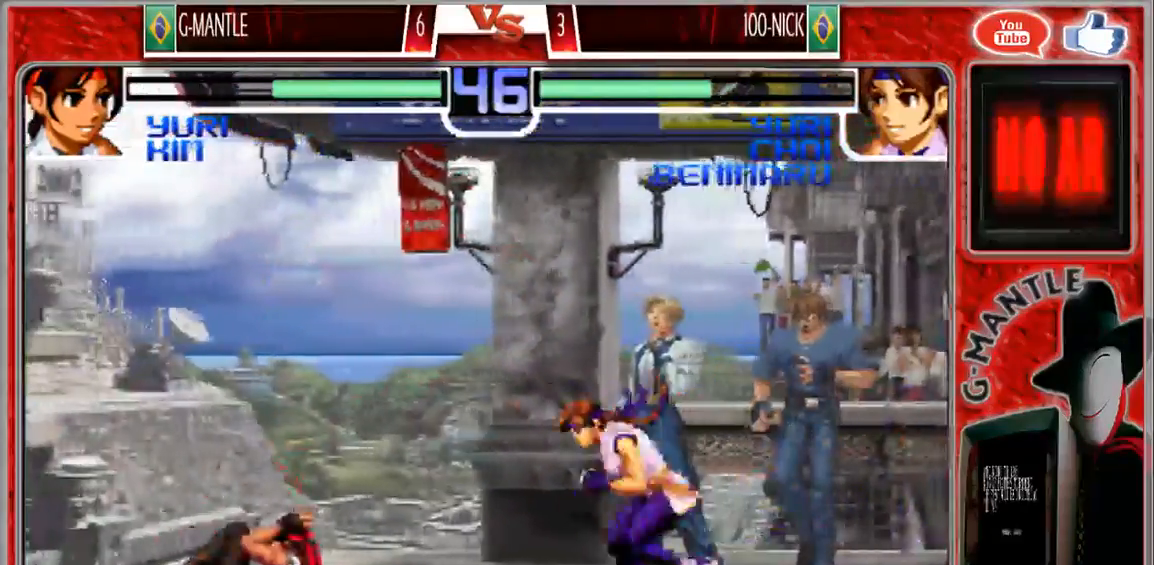
{"dt_ms": 500, "buttons": [], "left_stick": "center", "events": [[33, "left_stick", "center"], [83, "left_stick", "up"], [500, "left_stick", "center"]]}
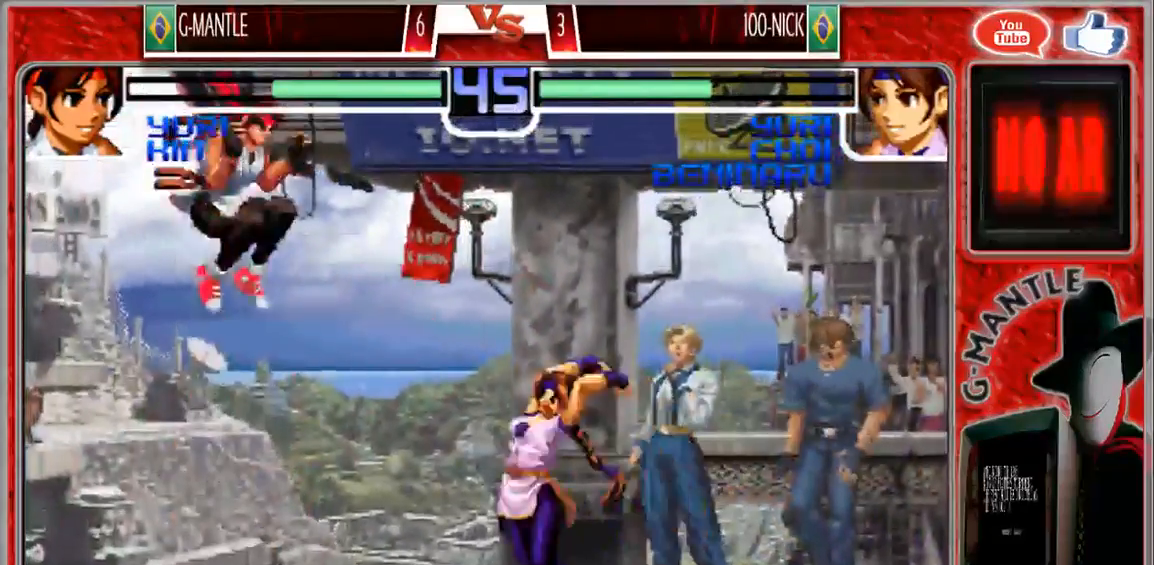
{"dt_ms": 1000, "buttons": [], "left_stick": "left", "events": [[167, "left_stick", "right"], [283, "left_stick", "down-left"], [500, "left_stick", "right"], [583, "left_stick", "down"], [633, "left_stick", "down-left"], [950, "left_stick", "left"]]}
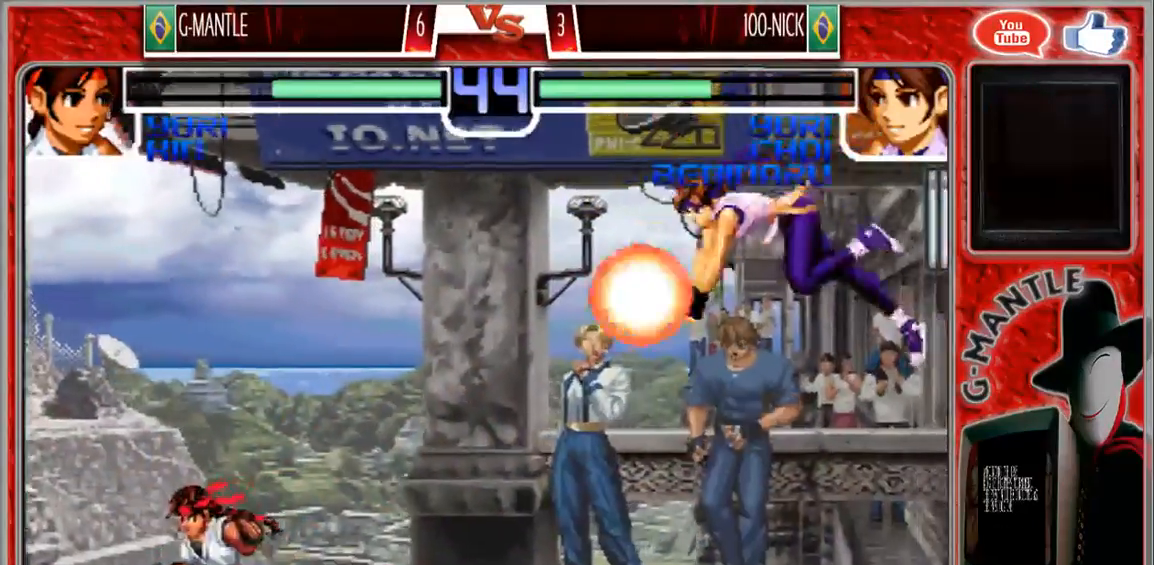
{"dt_ms": 1000, "buttons": [], "left_stick": "down-left", "events": [[83, "left_stick", "down"], [200, "left_stick", "up-right"], [483, "left_stick", "center"], [683, "left_stick", "down-left"]]}
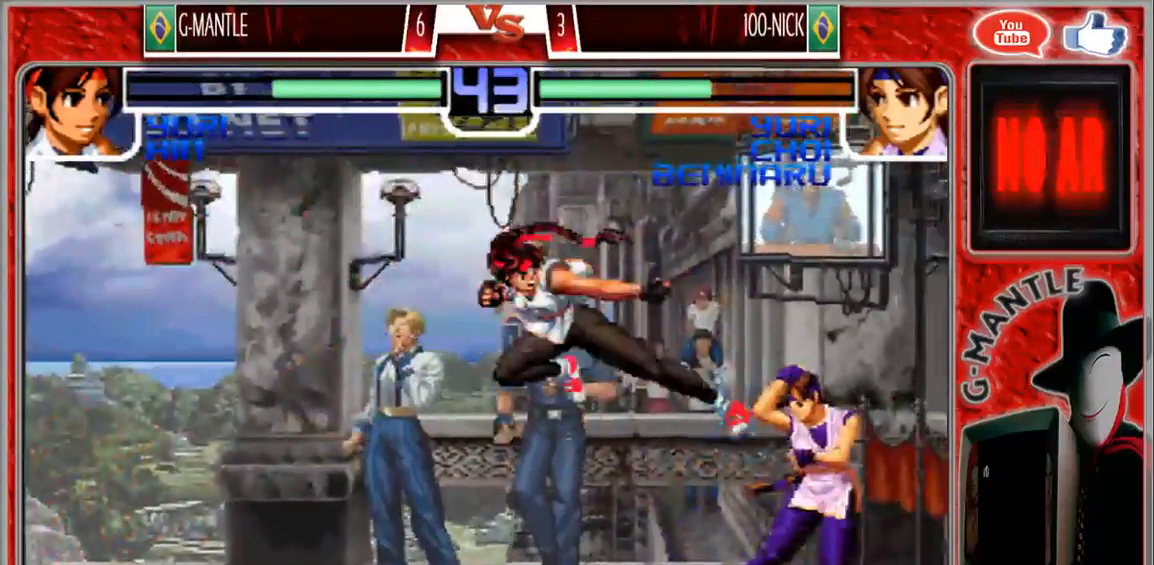
{"dt_ms": 500, "buttons": [], "left_stick": "right", "events": [[367, "left_stick", "down-right"], [450, "left_stick", "right"]]}
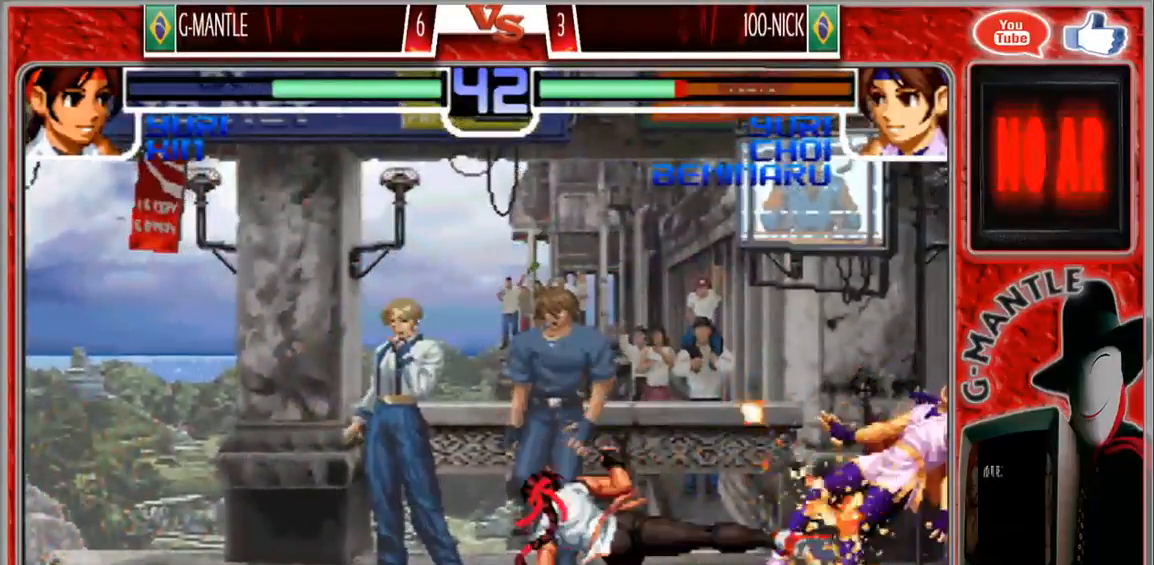
{"dt_ms": 500, "buttons": [], "left_stick": "center", "events": [[50, "left_stick", "center"]]}